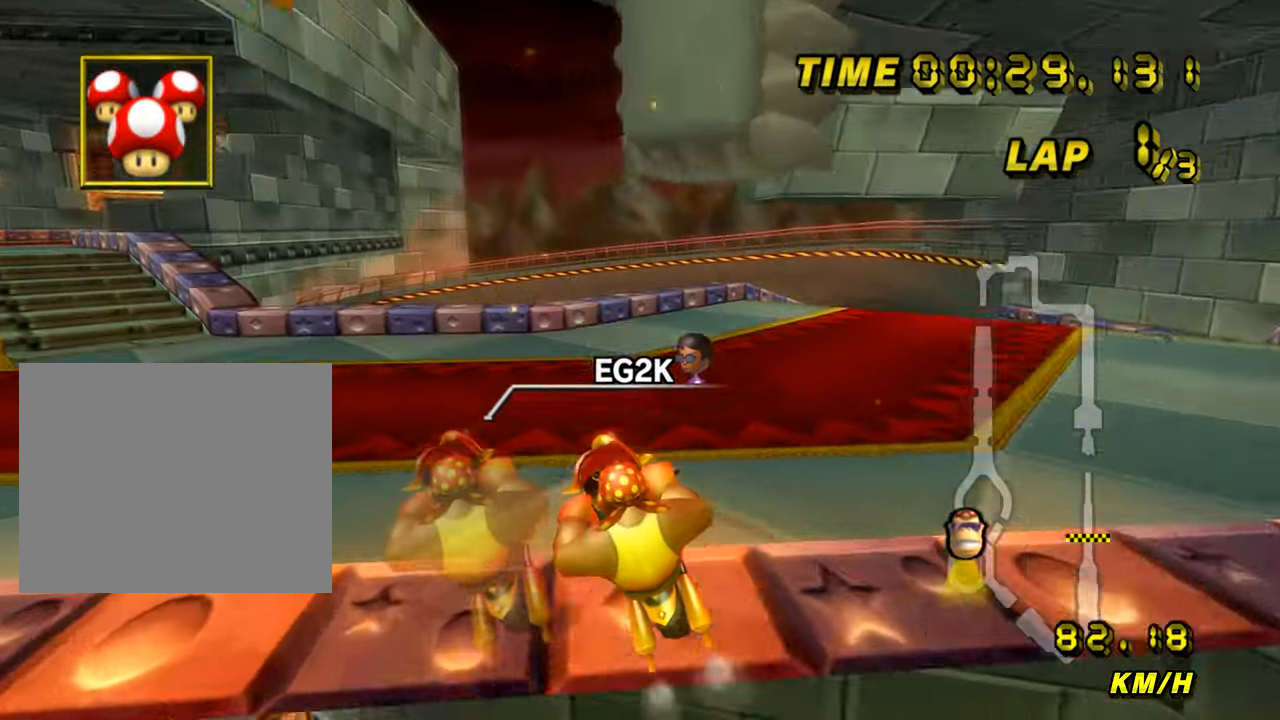
Gameplay with a controller (Nintendo layout); each line is a JSON object with the inputs held at the frame after it. "events" lists button and stick changes between this image and that frame as [ms after this image, input, new state], when the widget could be followed in between. Not read: B L3 R3 X Y Z.
{"buttons": ["A", "R1"], "left_stick": "left", "events": [[184, "left_stick", "left"], [250, "R1", "down"]]}
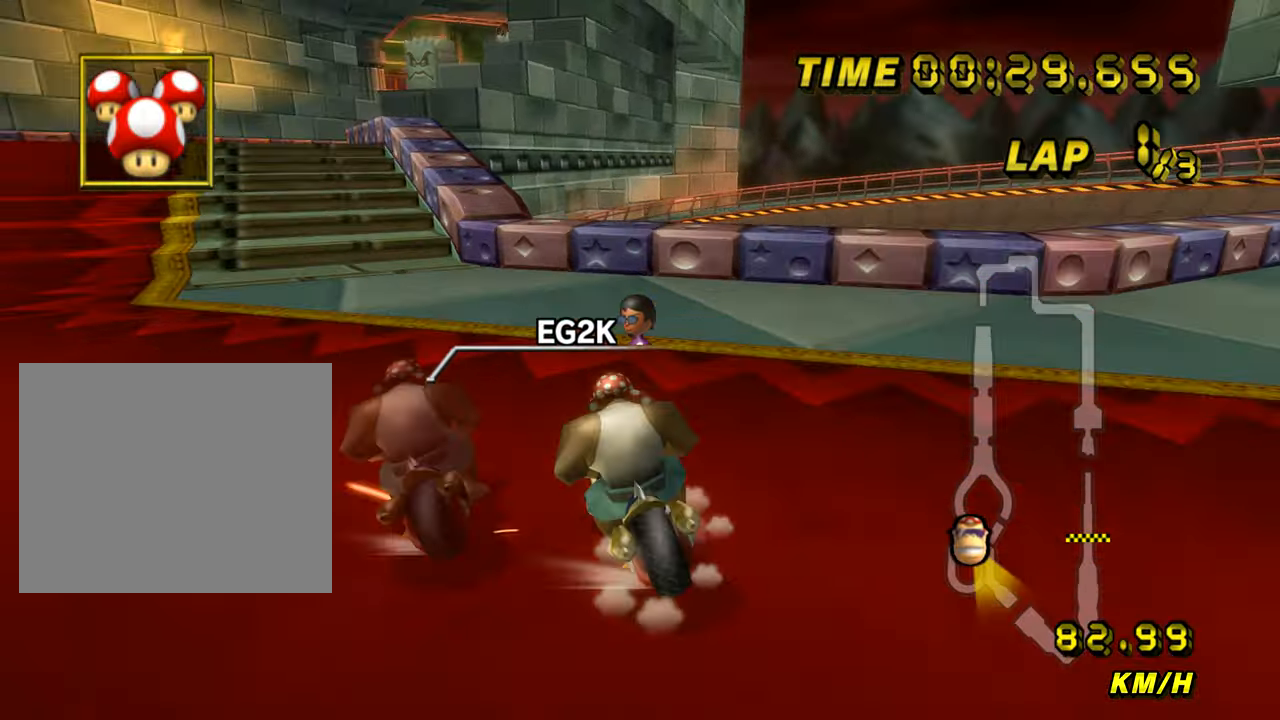
{"buttons": ["A", "R1"], "left_stick": "center", "events": [[350, "R1", "up"], [350, "left_stick", "center"], [367, "R1", "down"], [434, "left_stick", "right"], [500, "left_stick", "center"]]}
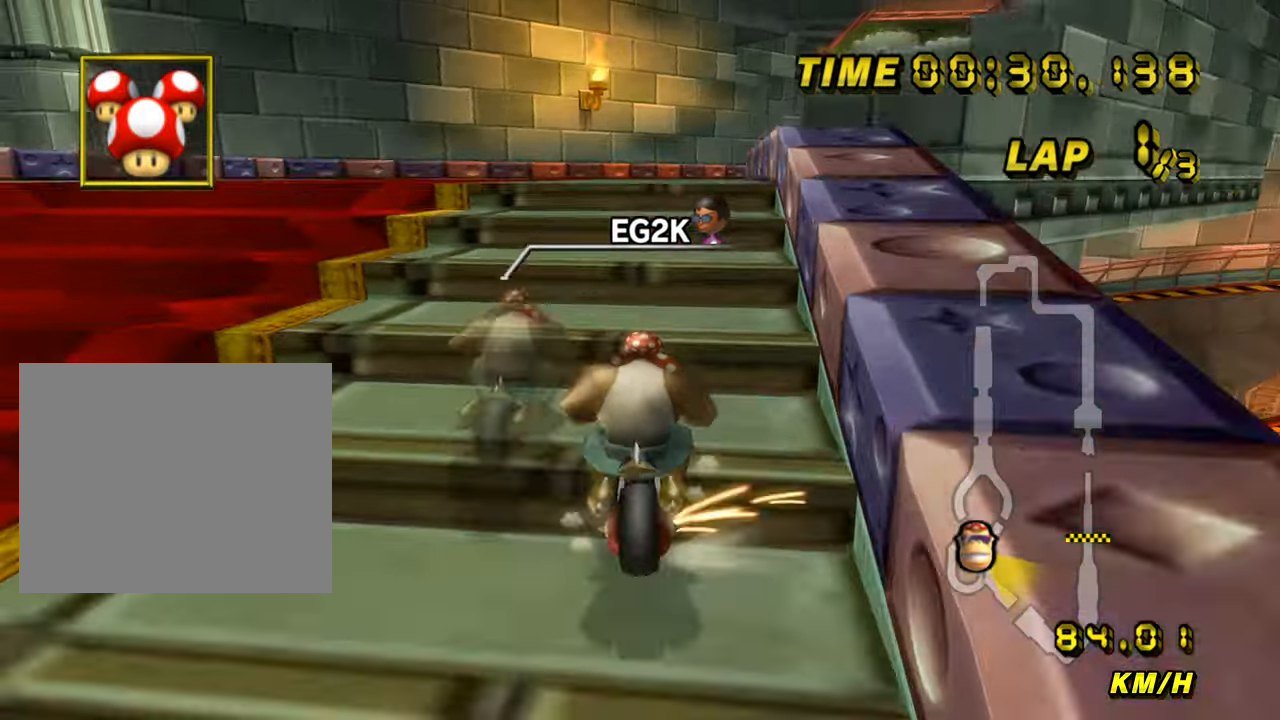
{"buttons": ["A", "R1"], "left_stick": "right", "events": [[17, "left_stick", "left"], [317, "left_stick", "center"], [401, "left_stick", "right"]]}
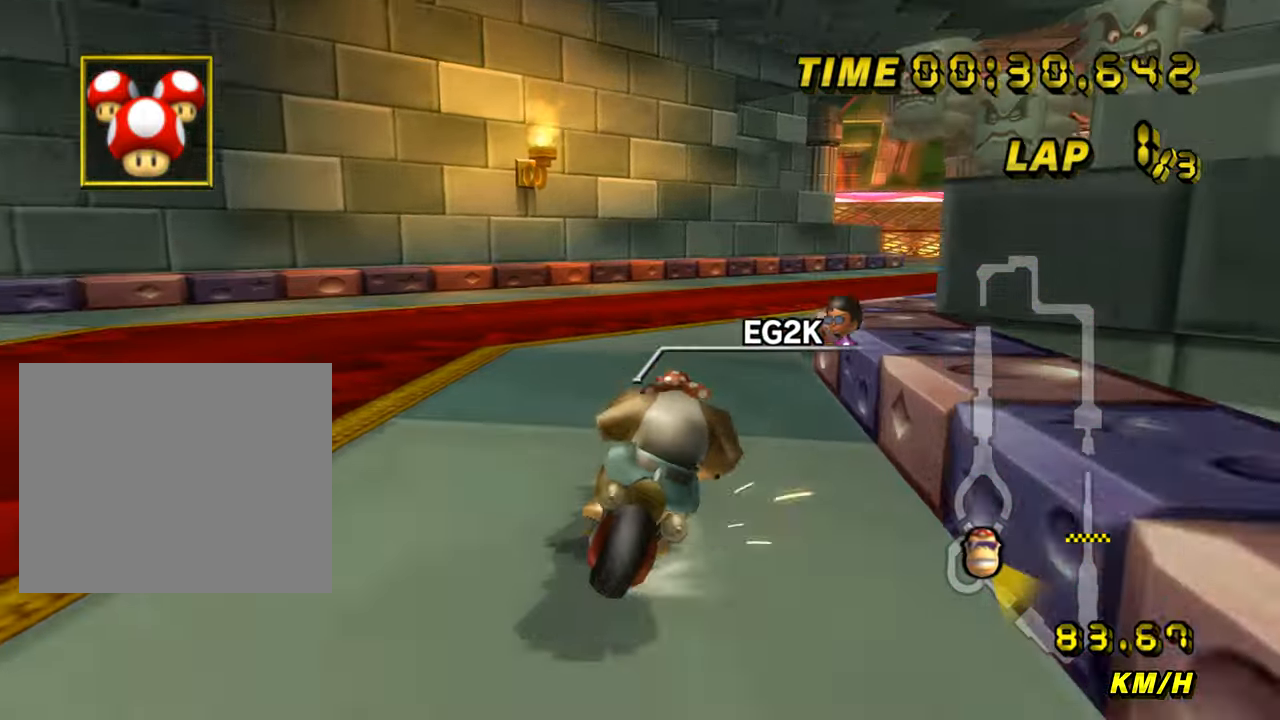
{"buttons": ["A"], "left_stick": "center", "events": [[167, "L1", "down"], [283, "L1", "up"], [317, "R1", "up"], [500, "left_stick", "center"]]}
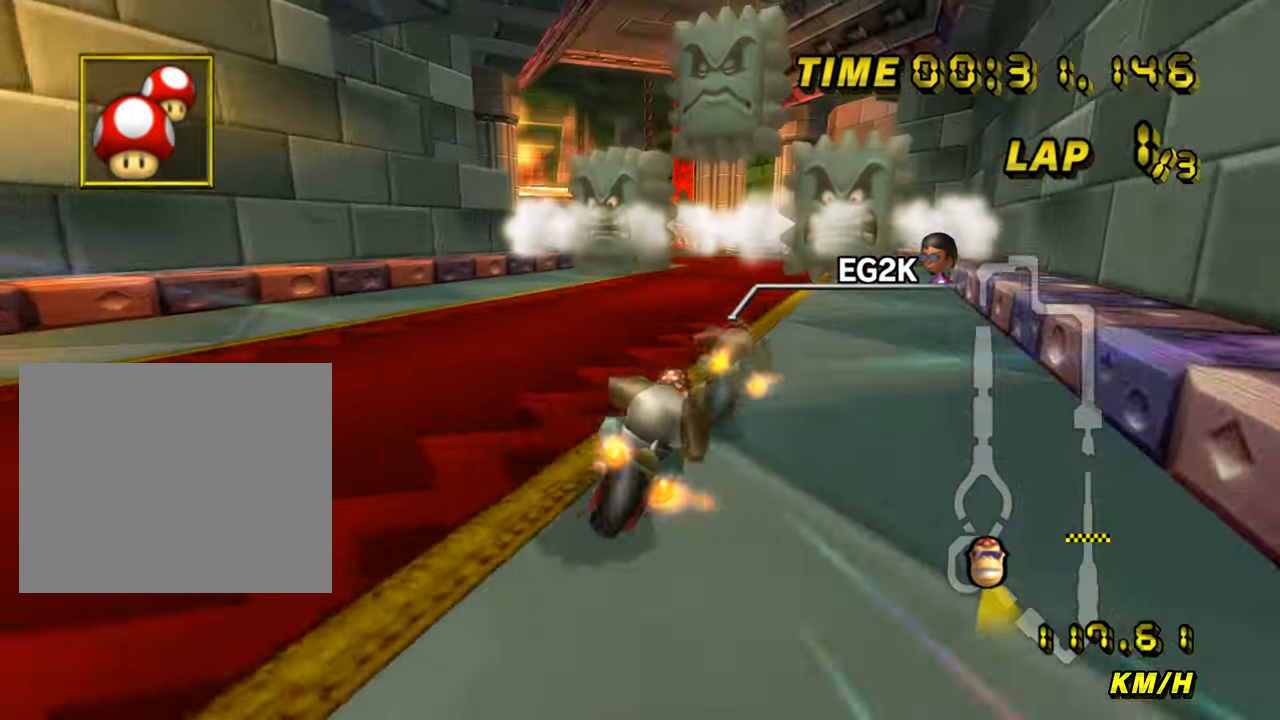
{"buttons": ["A", "R1"], "left_stick": "left", "events": [[250, "left_stick", "left"], [267, "R1", "down"]]}
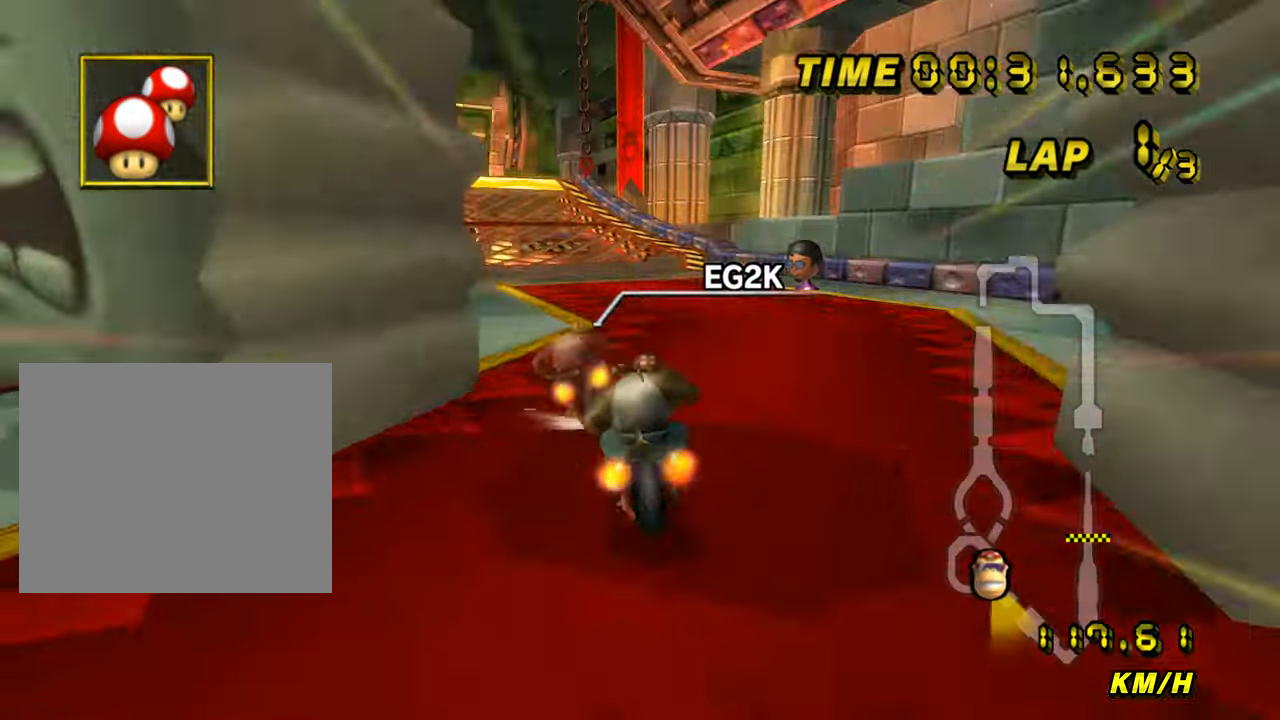
{"buttons": ["A"], "left_stick": "center", "events": [[151, "R1", "up"], [434, "left_stick", "center"]]}
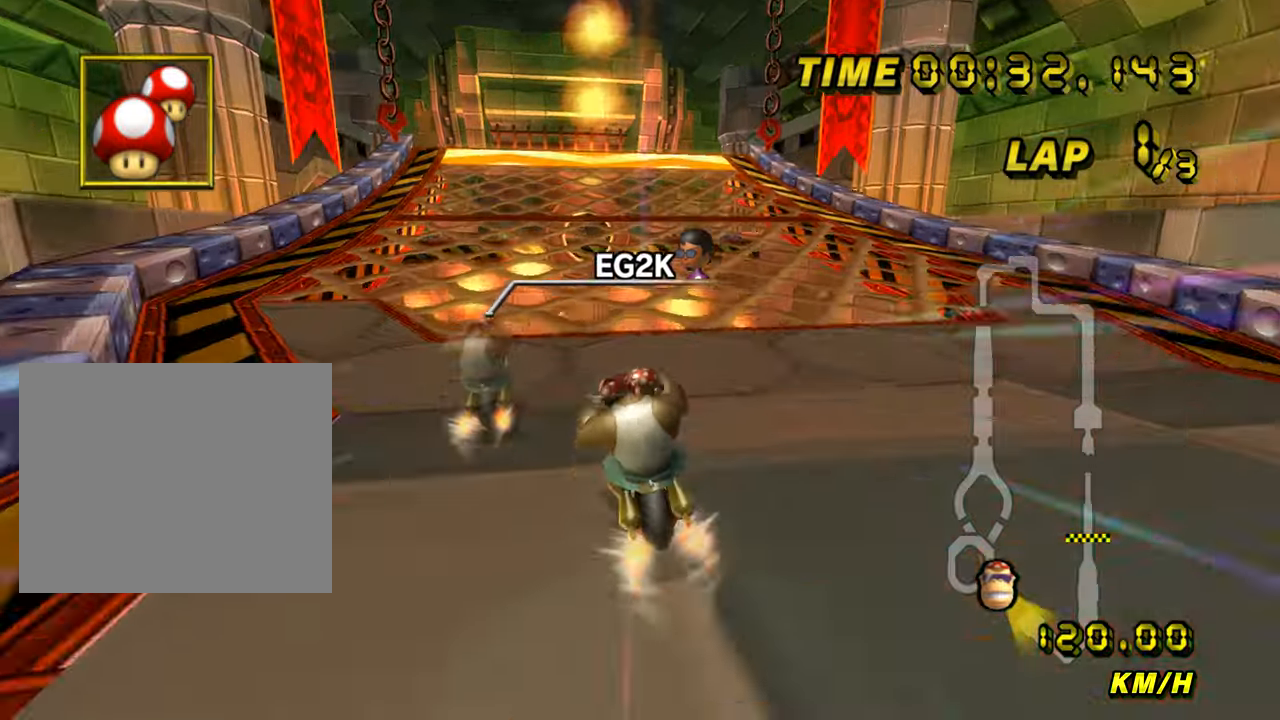
{"buttons": ["A"], "left_stick": "center", "events": []}
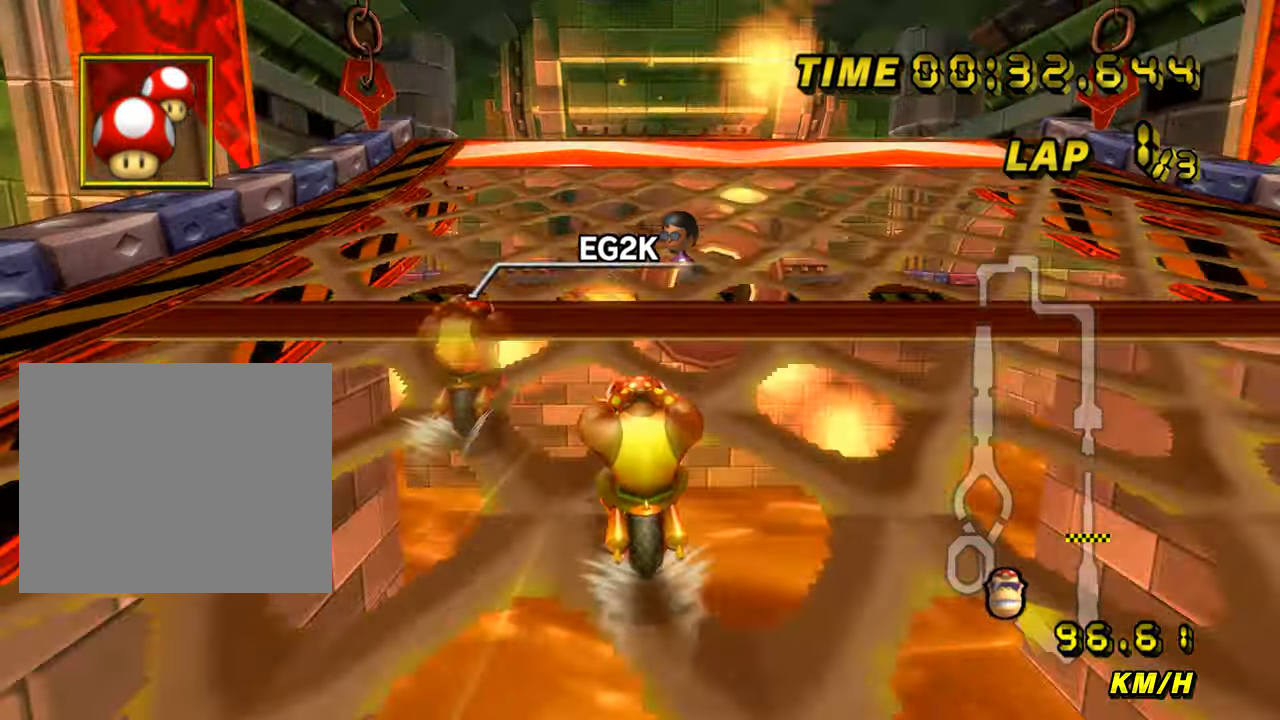
{"buttons": ["A"], "left_stick": "center", "events": []}
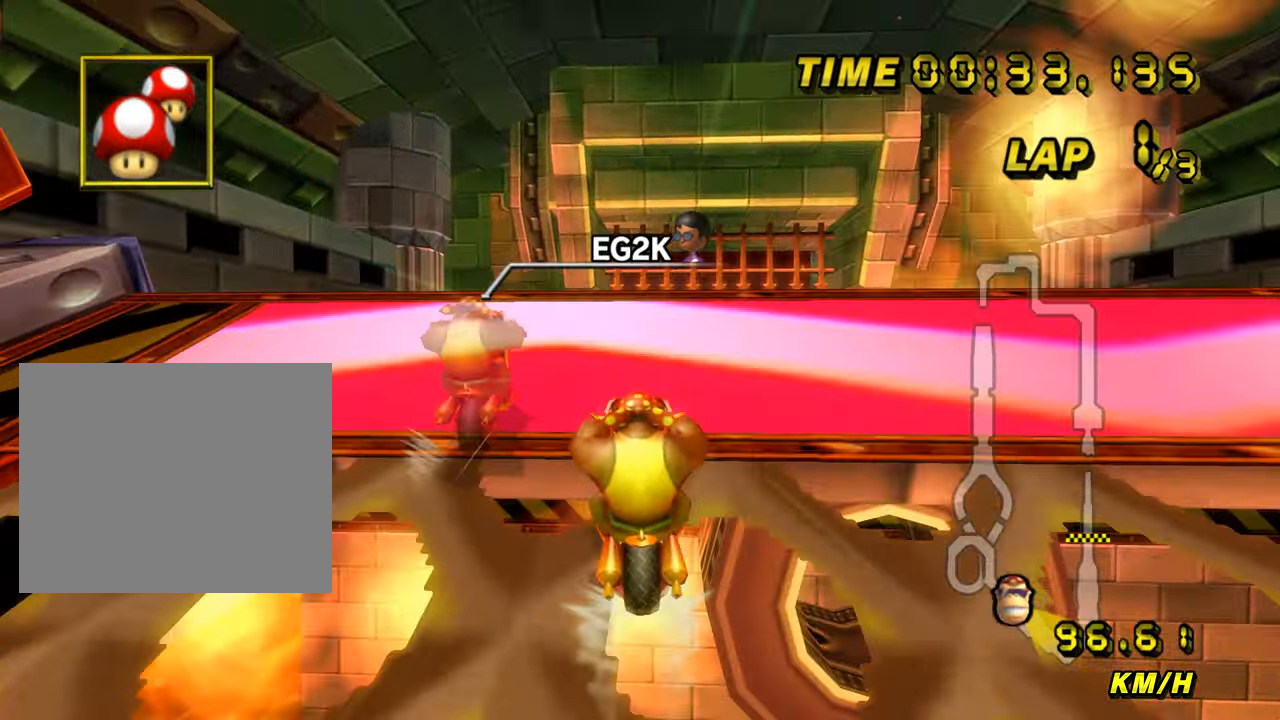
{"buttons": ["A", "R1"], "left_stick": "right", "events": [[33, "R1", "down"], [50, "R1", "up"], [100, "R1", "down"], [150, "left_stick", "right"]]}
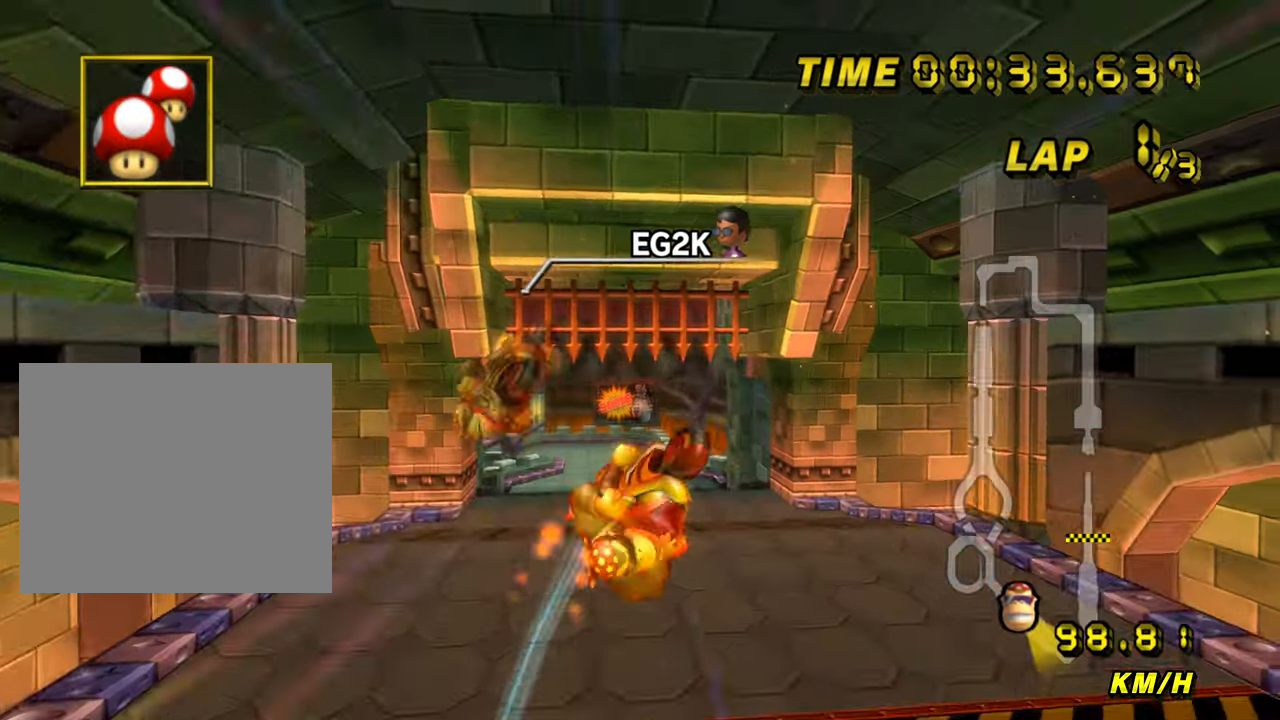
{"buttons": ["A", "R1"], "left_stick": "up", "events": [[50, "left_stick", "up"]]}
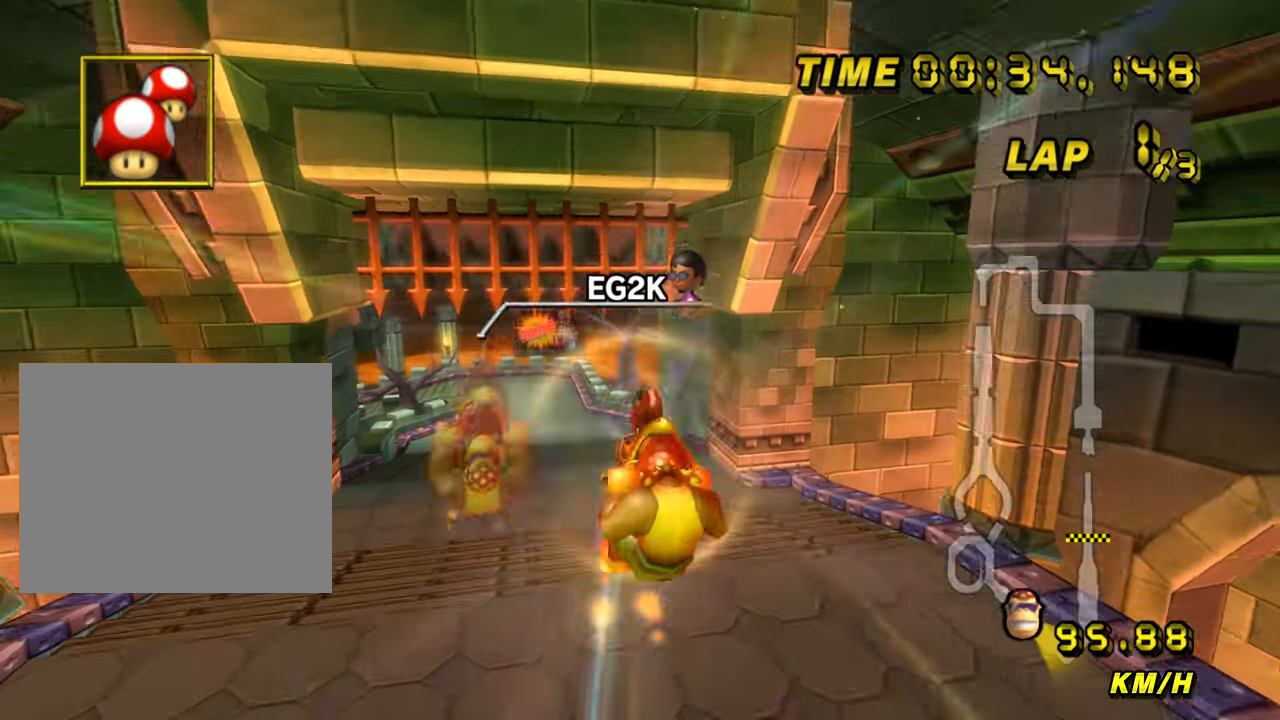
{"buttons": ["A"], "left_stick": "center", "events": [[400, "R1", "up"], [450, "left_stick", "center"]]}
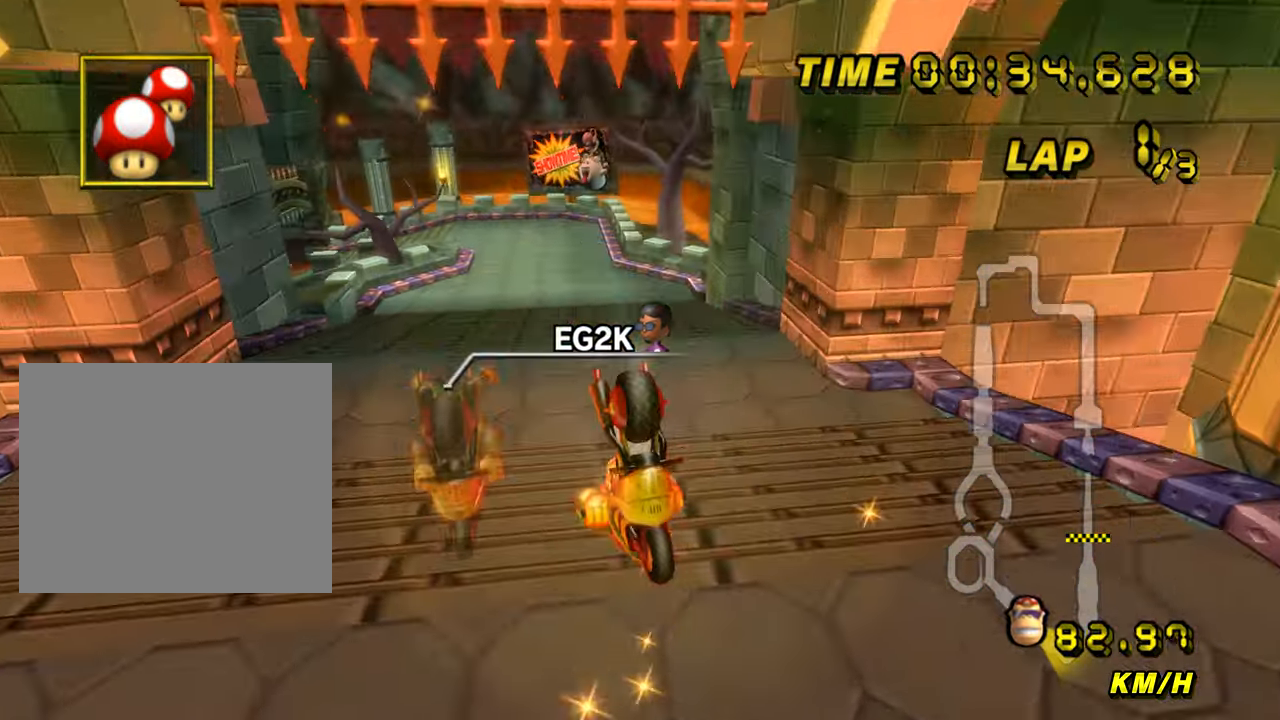
{"buttons": ["A"], "left_stick": "center", "events": [[100, "left_stick", "up"], [233, "left_stick", "center"]]}
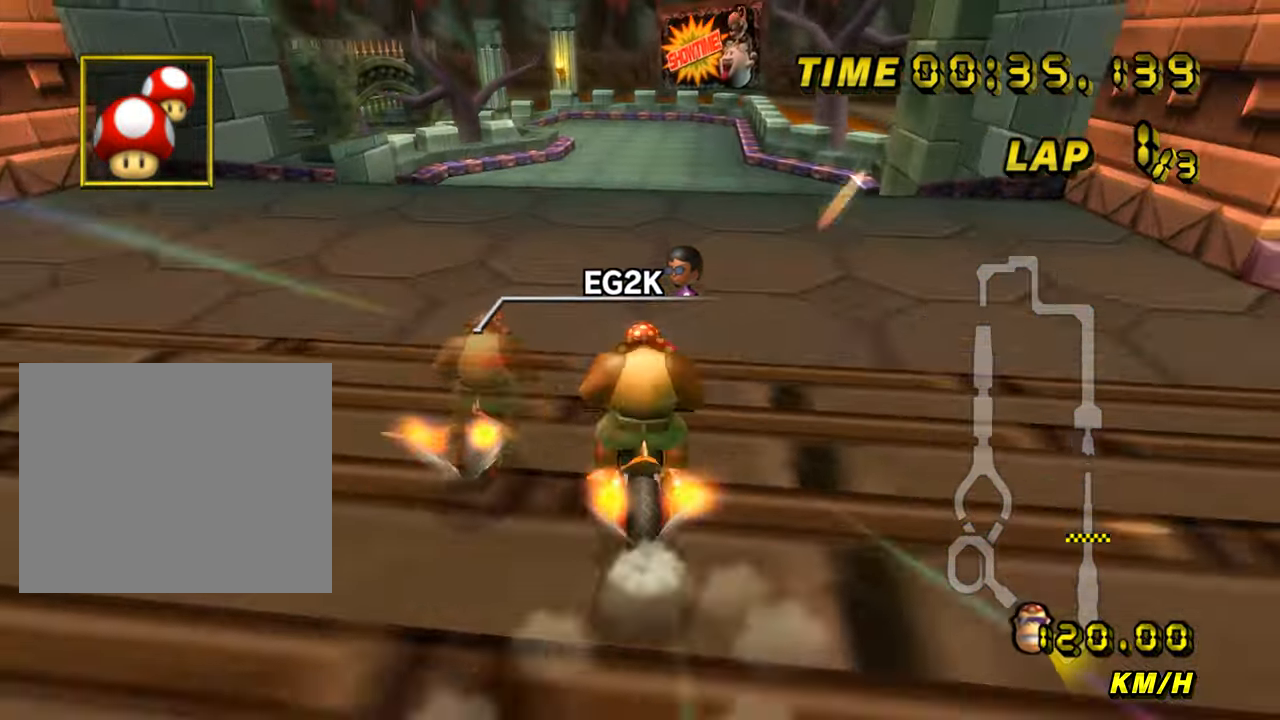
{"buttons": ["A"], "left_stick": "center", "events": [[267, "left_stick", "left"], [351, "left_stick", "center"]]}
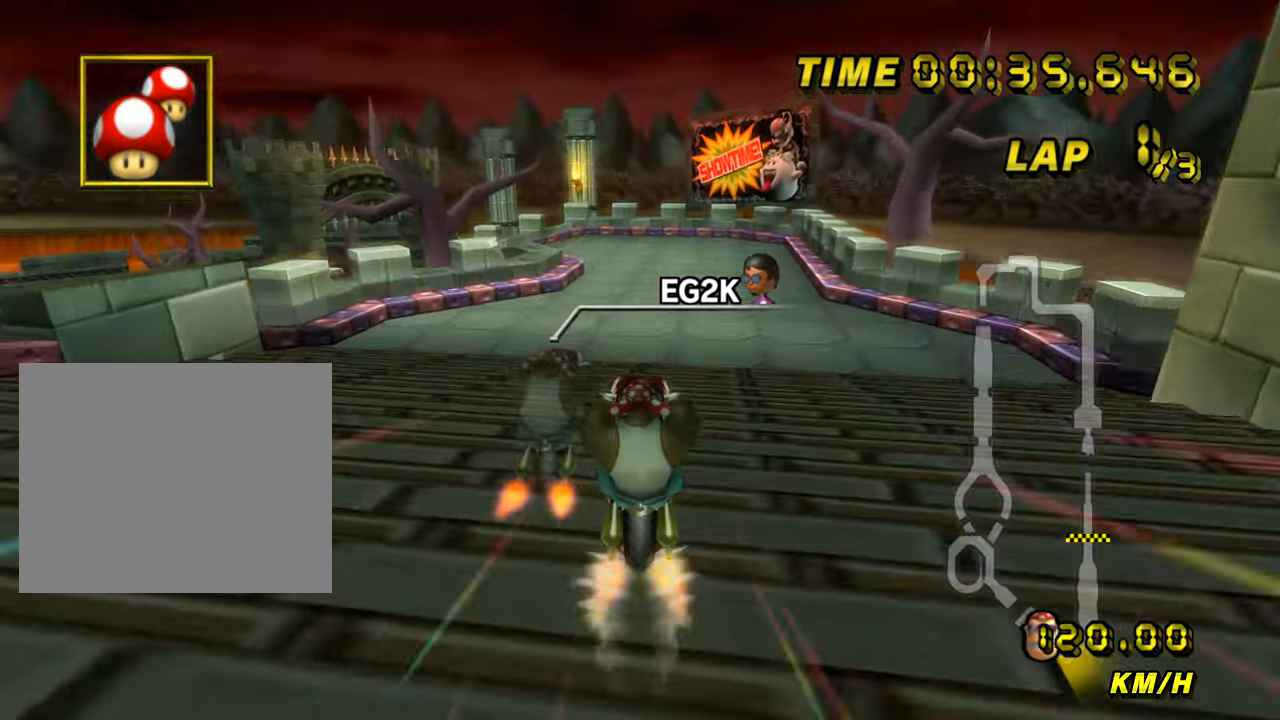
{"buttons": ["A", "R1"], "left_stick": "up-left", "events": [[83, "left_stick", "up"], [484, "left_stick", "up-left"], [500, "R1", "down"]]}
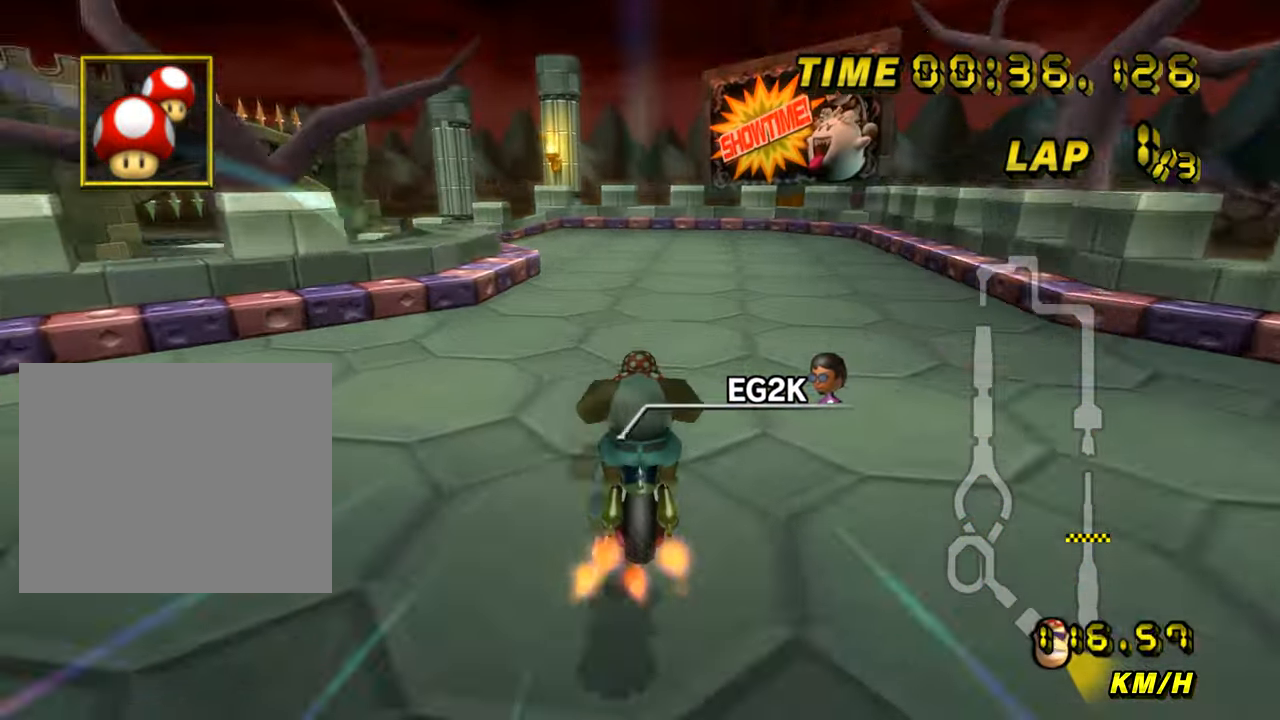
{"buttons": ["A", "R1"], "left_stick": "left", "events": [[167, "left_stick", "left"]]}